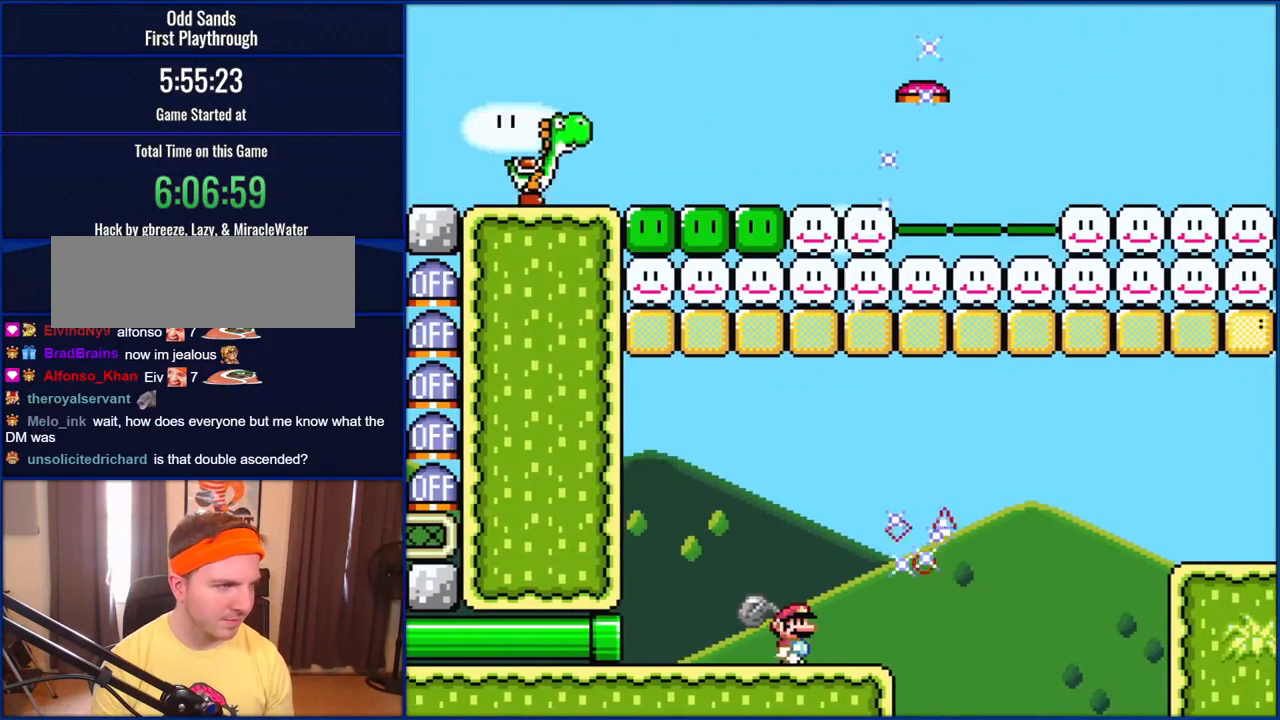
Gameplay with a controller (Nintendo layout); each line is a JSON object with the inputs held at the frame after it. "events" lists button and stick changes between this image and that frame as [ms after this image, input, new state], when the widget could be followed in between. Not read: L1 L3 R1 R3.
{"buttons": [], "events": [[17, "DPAD_LEFT", "up"], [67, "DPAD_RIGHT", "down"], [183, "DPAD_RIGHT", "up"], [417, "Y", "up"]]}
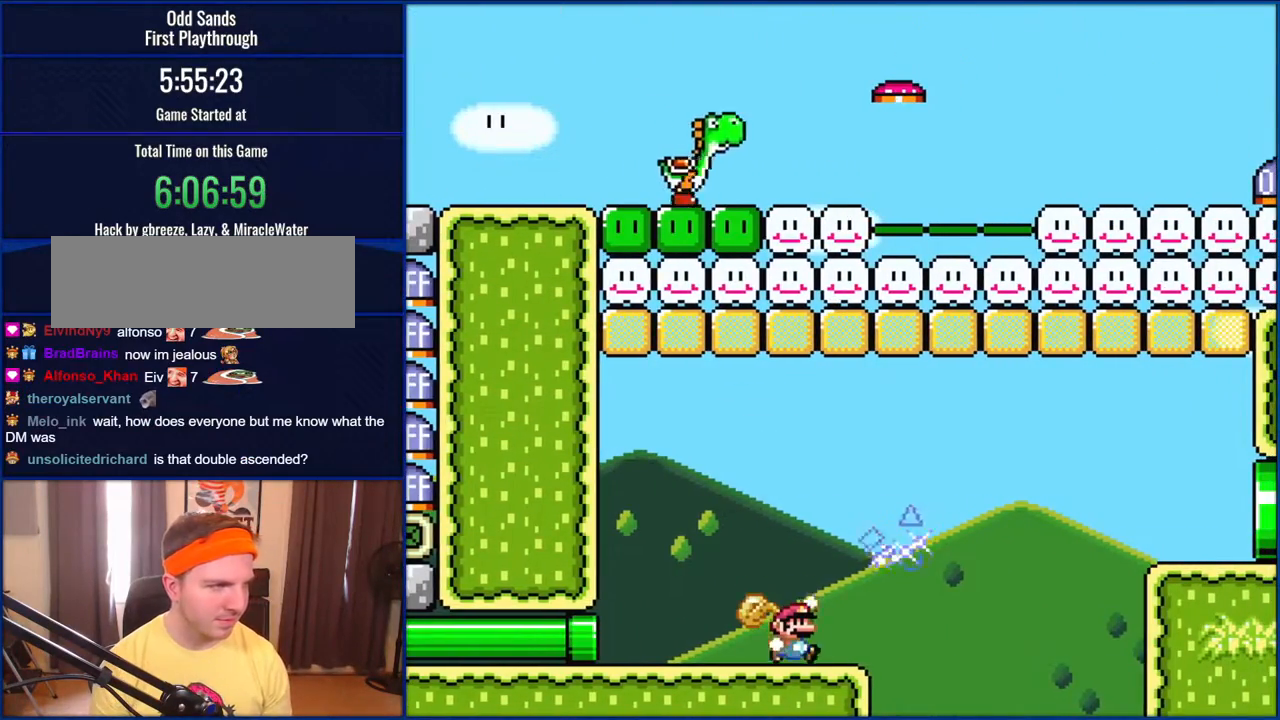
{"buttons": ["Y", "DPAD_RIGHT"], "events": [[100, "B", "down"], [167, "Y", "down"], [200, "B", "up"], [417, "DPAD_RIGHT", "down"]]}
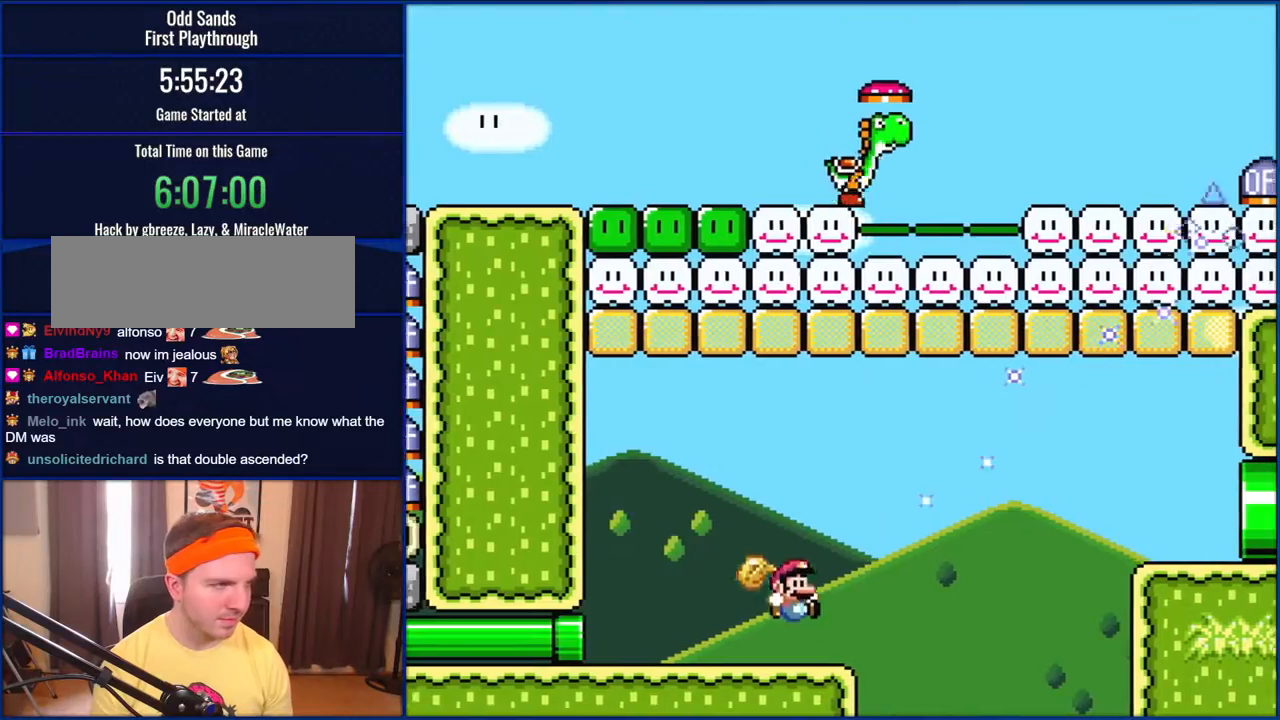
{"buttons": ["B", "Y", "DPAD_RIGHT"], "events": [[183, "B", "down"]]}
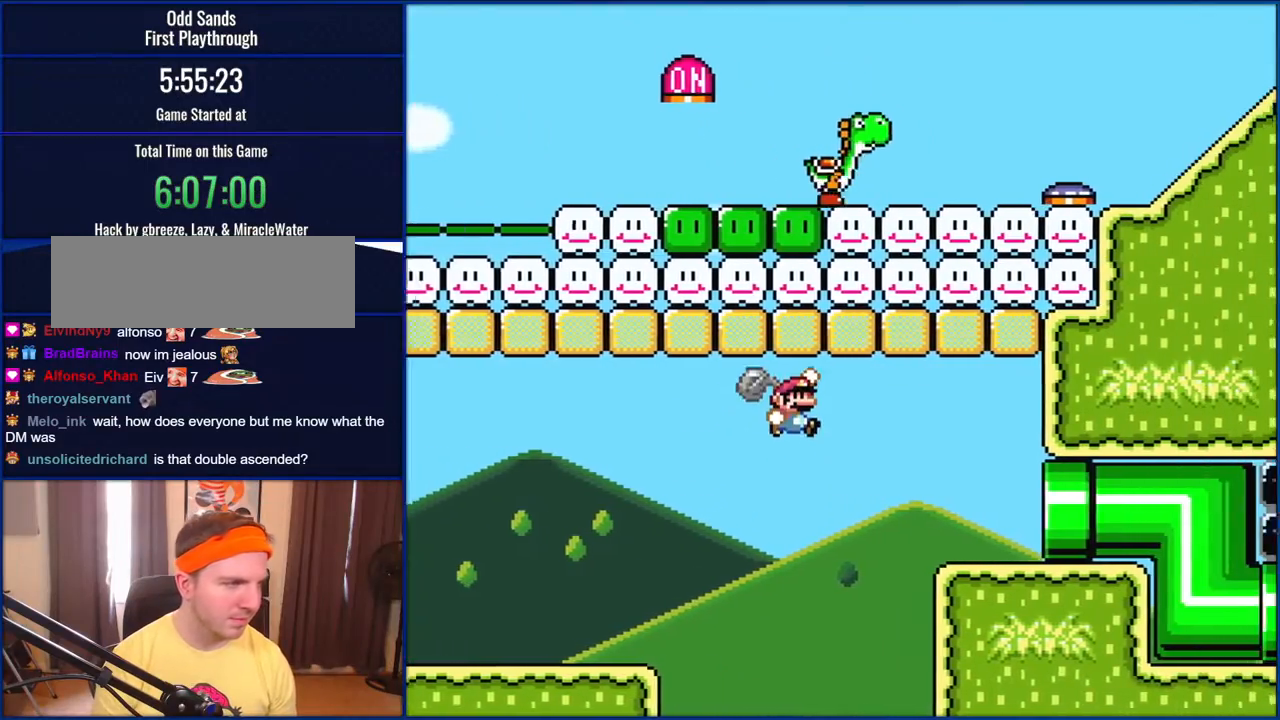
{"buttons": ["Y", "DPAD_RIGHT"], "events": [[300, "B", "up"]]}
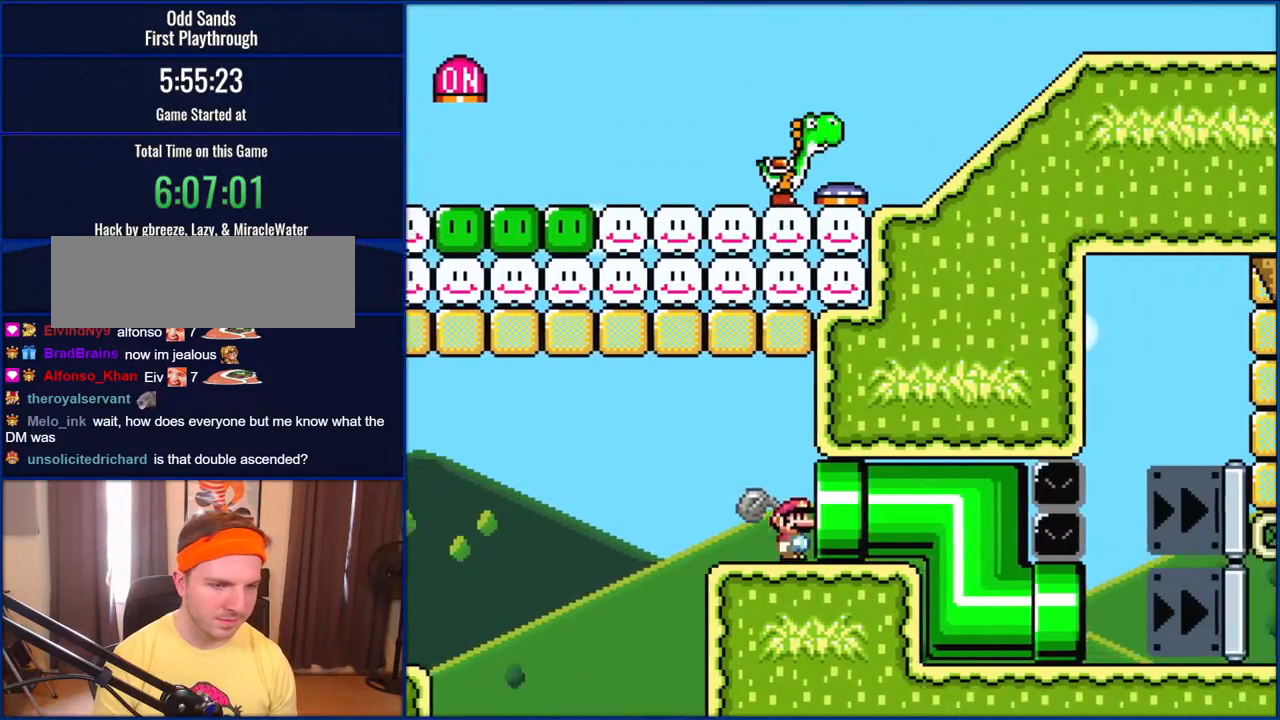
{"buttons": ["Y", "DPAD_RIGHT"], "events": []}
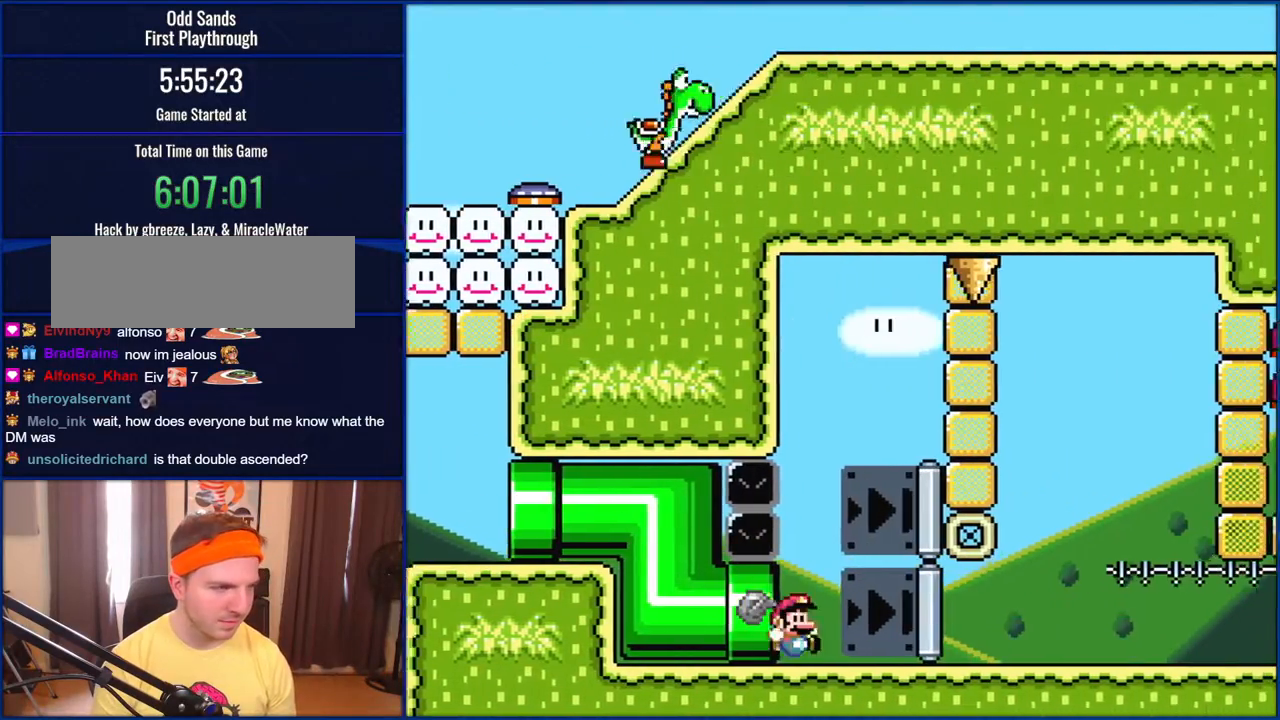
{"buttons": ["Y", "DPAD_RIGHT"], "events": [[267, "DPAD_RIGHT", "up"], [417, "DPAD_RIGHT", "down"]]}
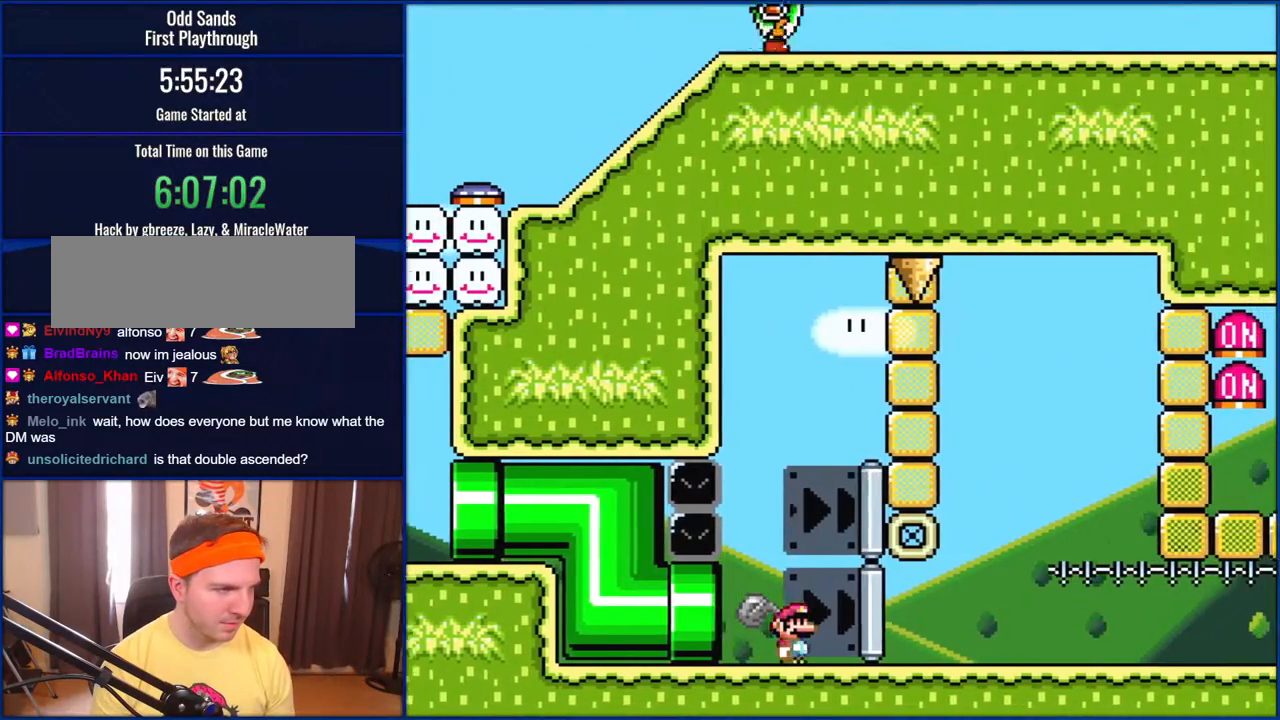
{"buttons": ["Y", "DPAD_RIGHT"], "events": [[33, "DPAD_RIGHT", "up"], [450, "DPAD_RIGHT", "down"]]}
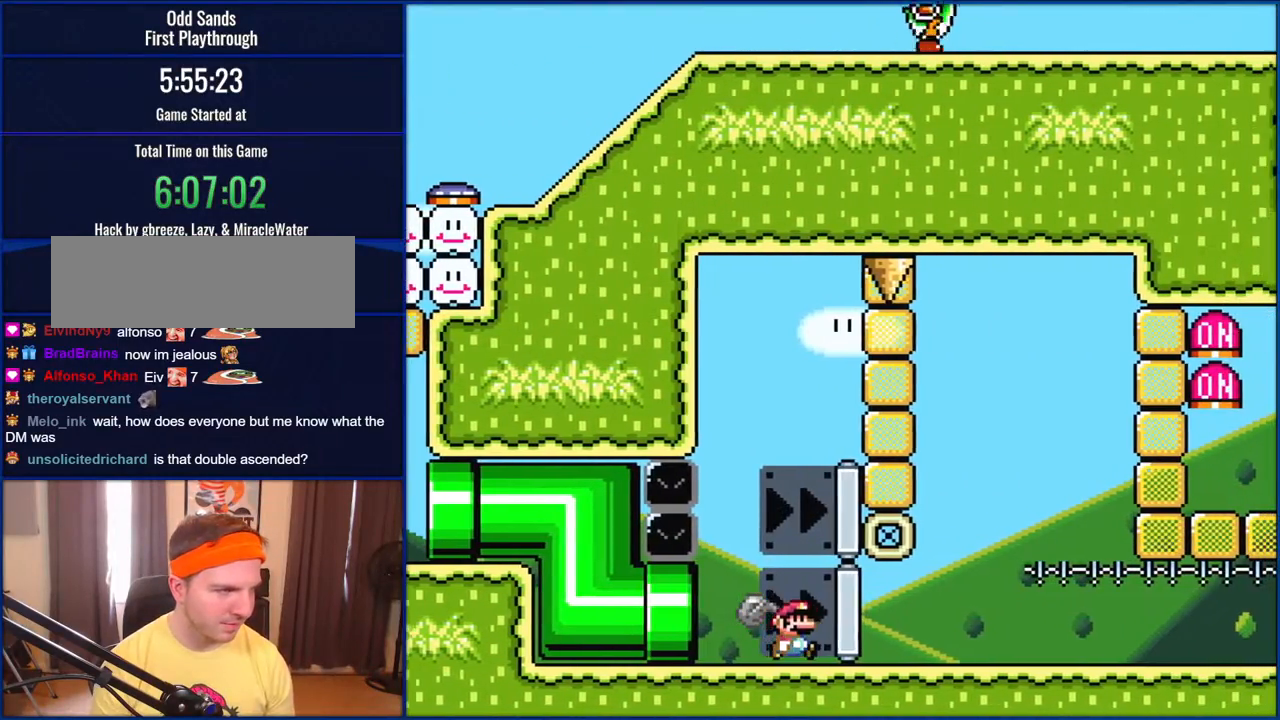
{"buttons": ["Y", "DPAD_RIGHT"], "events": [[33, "DPAD_RIGHT", "up"], [100, "Y", "up"], [217, "B", "down"], [417, "DPAD_RIGHT", "down"], [417, "Y", "down"], [450, "B", "up"]]}
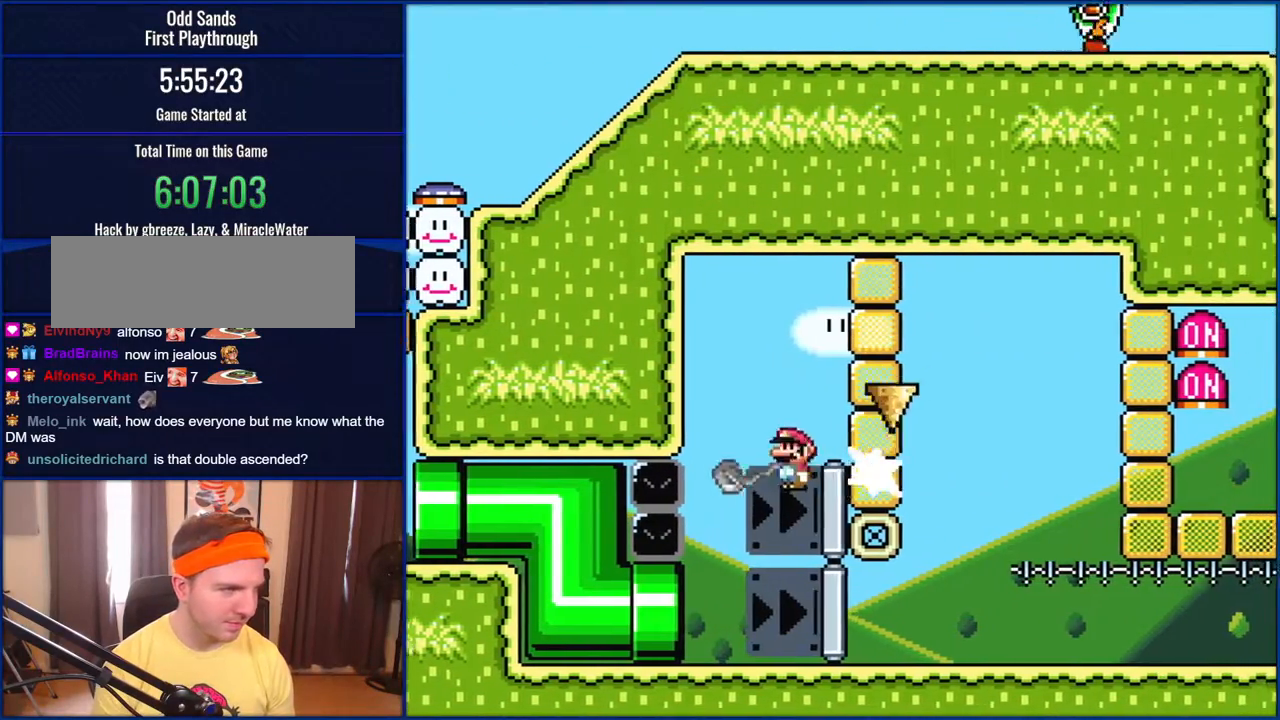
{"buttons": ["Y", "DPAD_RIGHT"], "events": []}
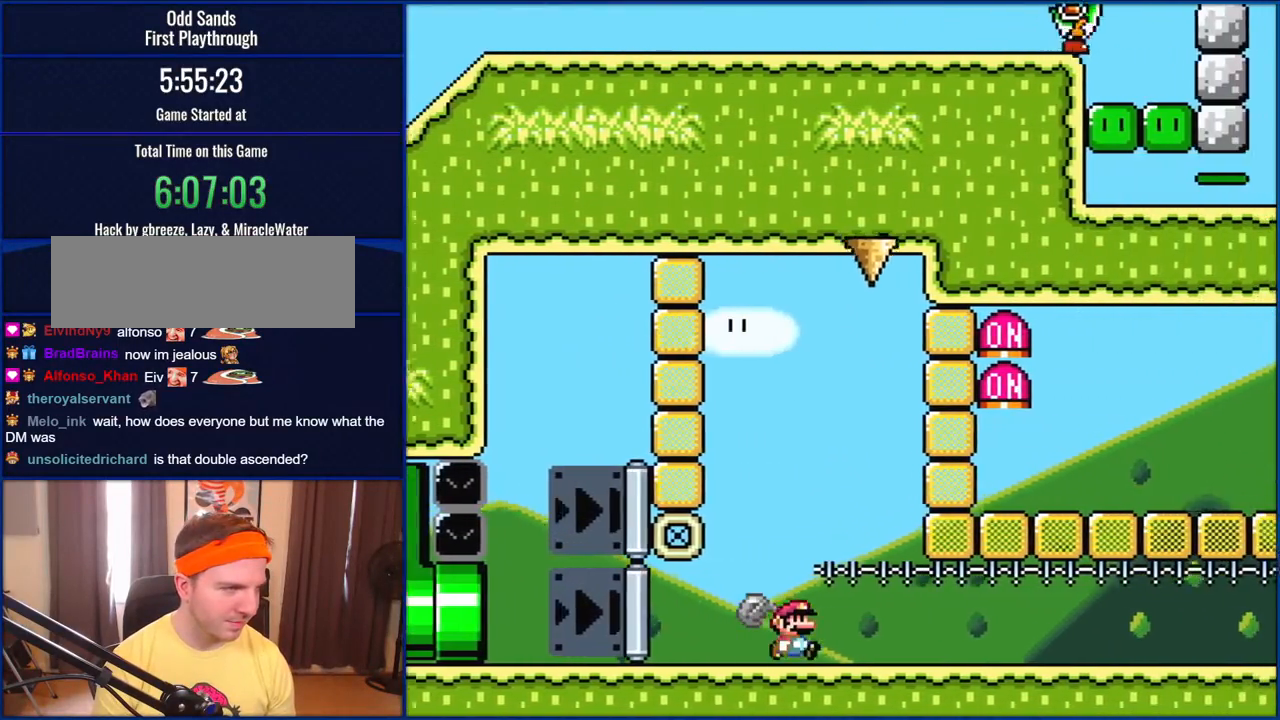
{"buttons": ["Y", "DPAD_RIGHT"], "events": [[100, "DPAD_RIGHT", "up"], [150, "DPAD_RIGHT", "down"]]}
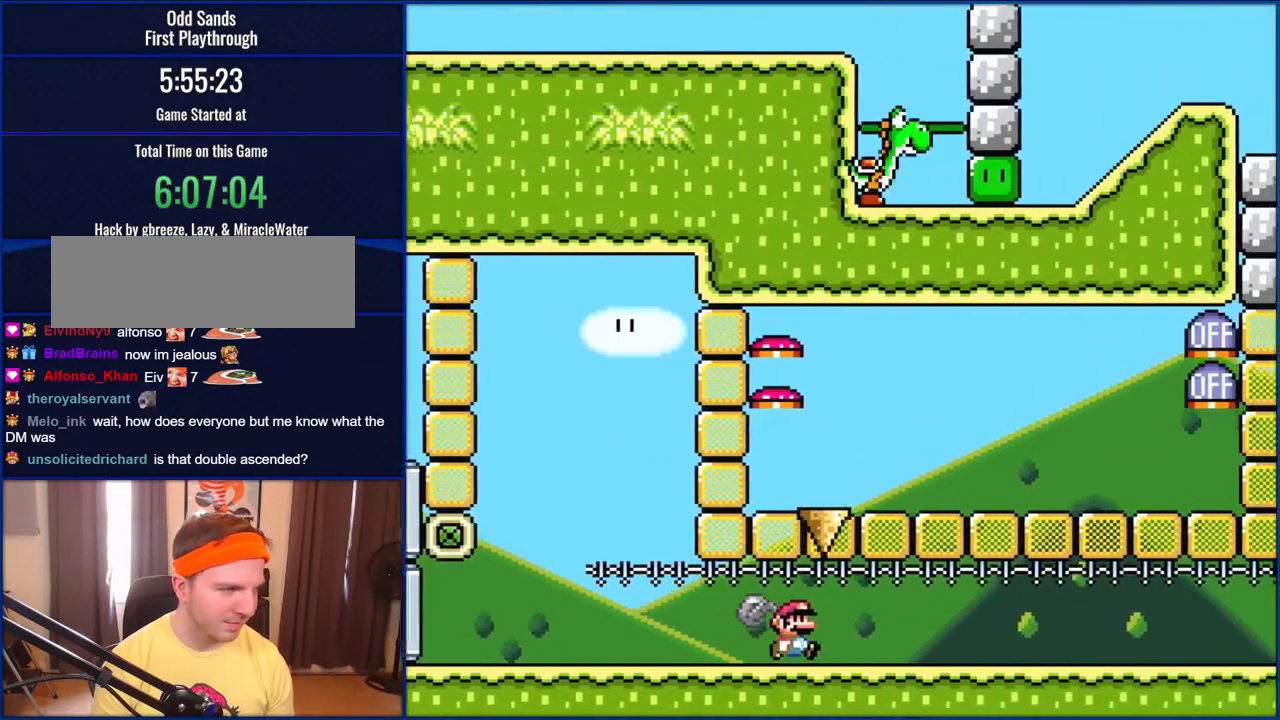
{"buttons": ["Y", "DPAD_RIGHT"], "events": []}
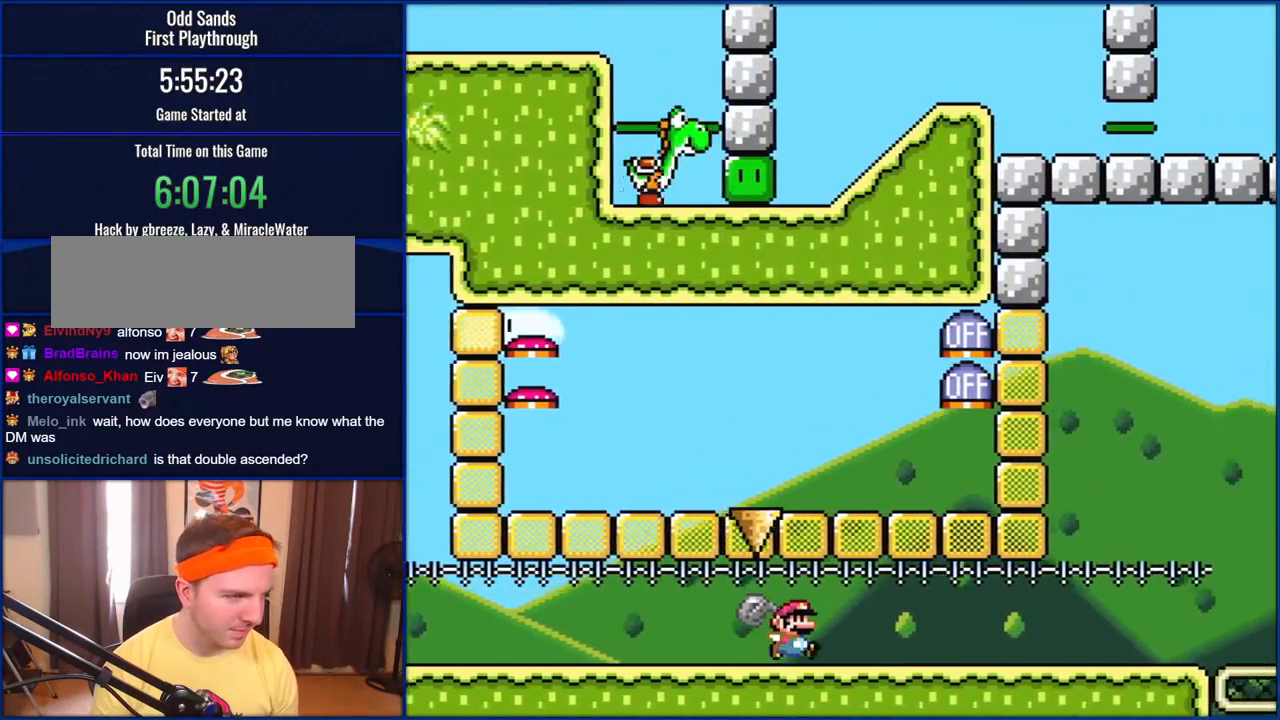
{"buttons": ["Y"], "events": [[450, "DPAD_RIGHT", "up"]]}
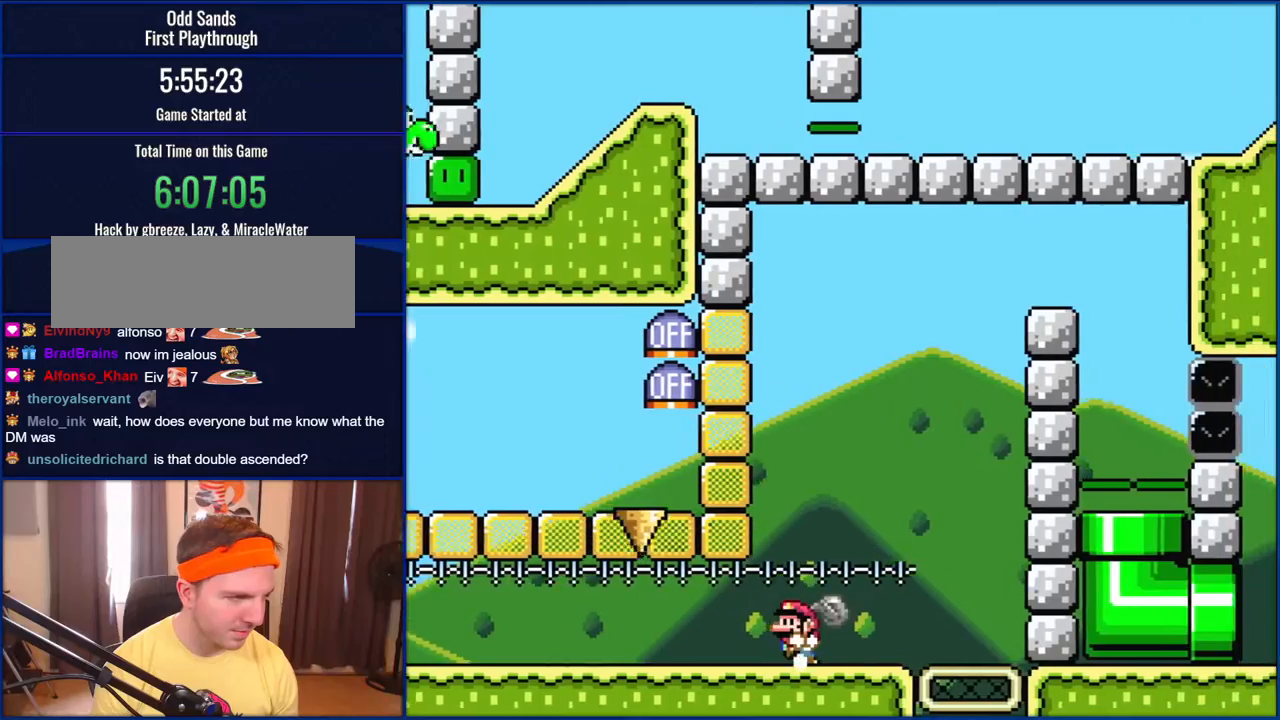
{"buttons": ["Y"], "events": [[67, "DPAD_LEFT", "down"], [150, "DPAD_LEFT", "up"], [200, "Y", "up"], [300, "B", "down"], [367, "Y", "down"], [383, "B", "up"]]}
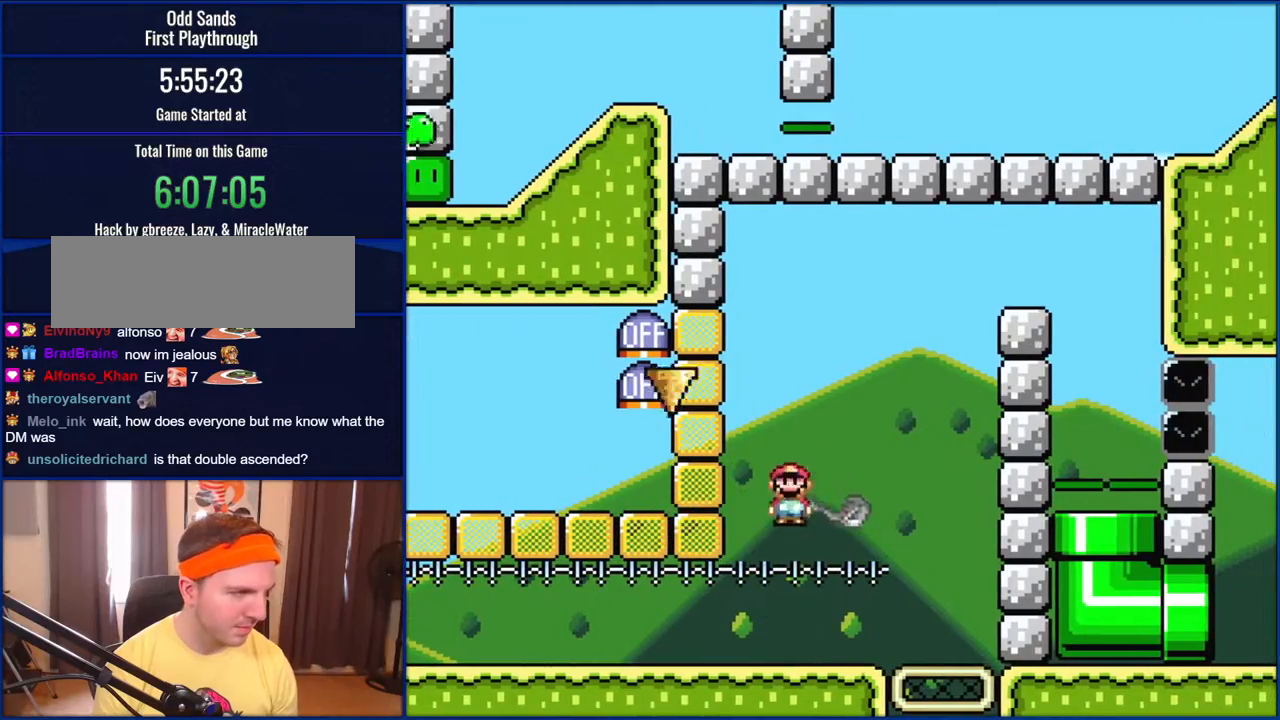
{"buttons": ["Y", "DPAD_LEFT"], "events": [[33, "DPAD_LEFT", "down"]]}
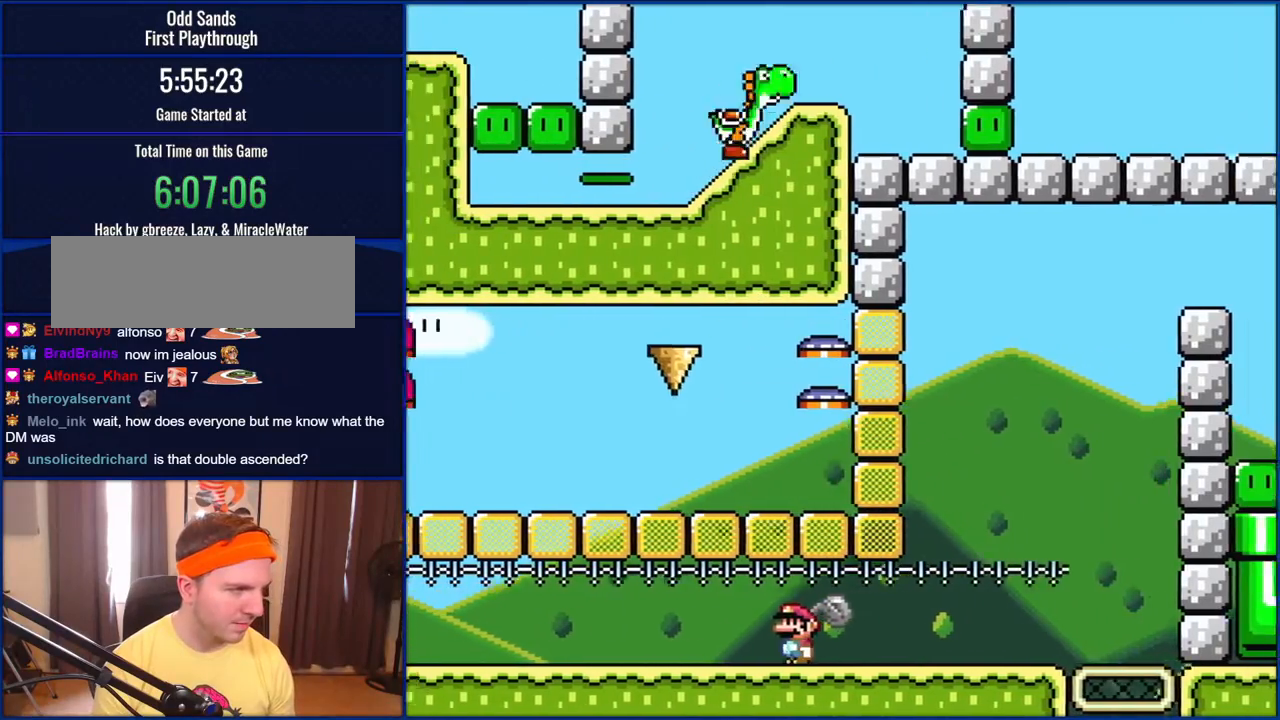
{"buttons": ["Y", "DPAD_LEFT"], "events": []}
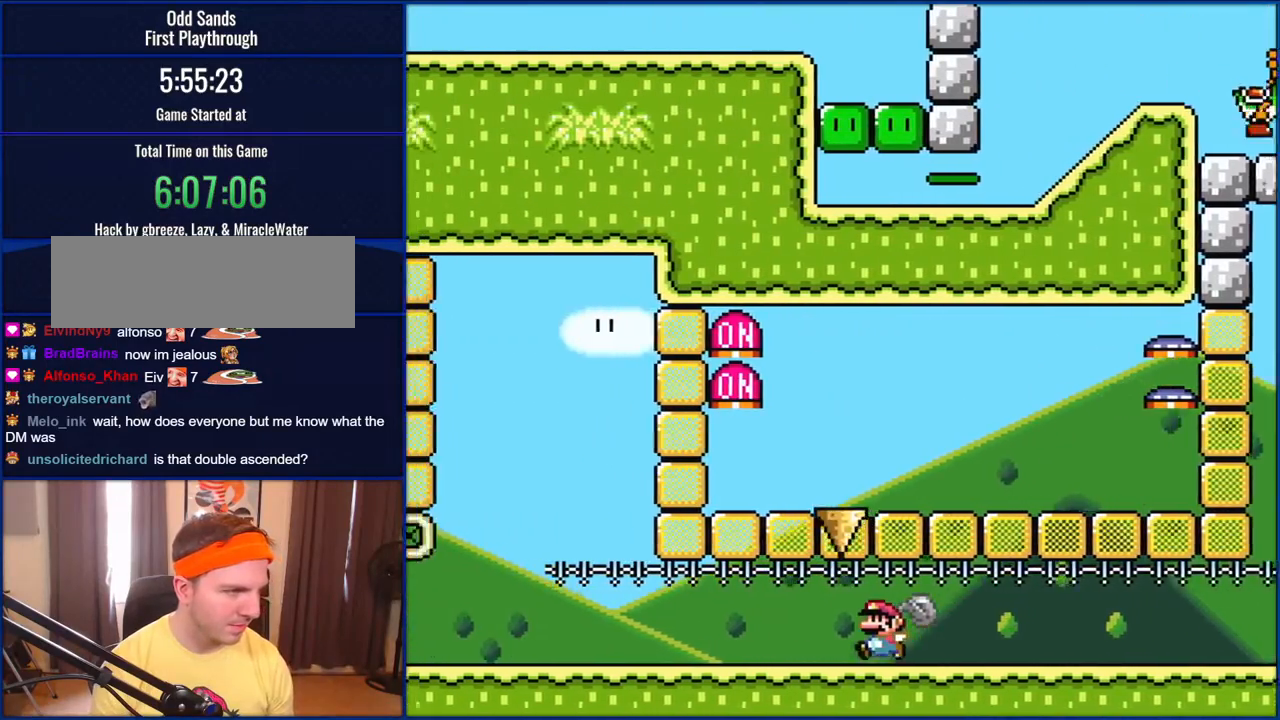
{"buttons": ["DPAD_LEFT"], "events": [[500, "Y", "up"]]}
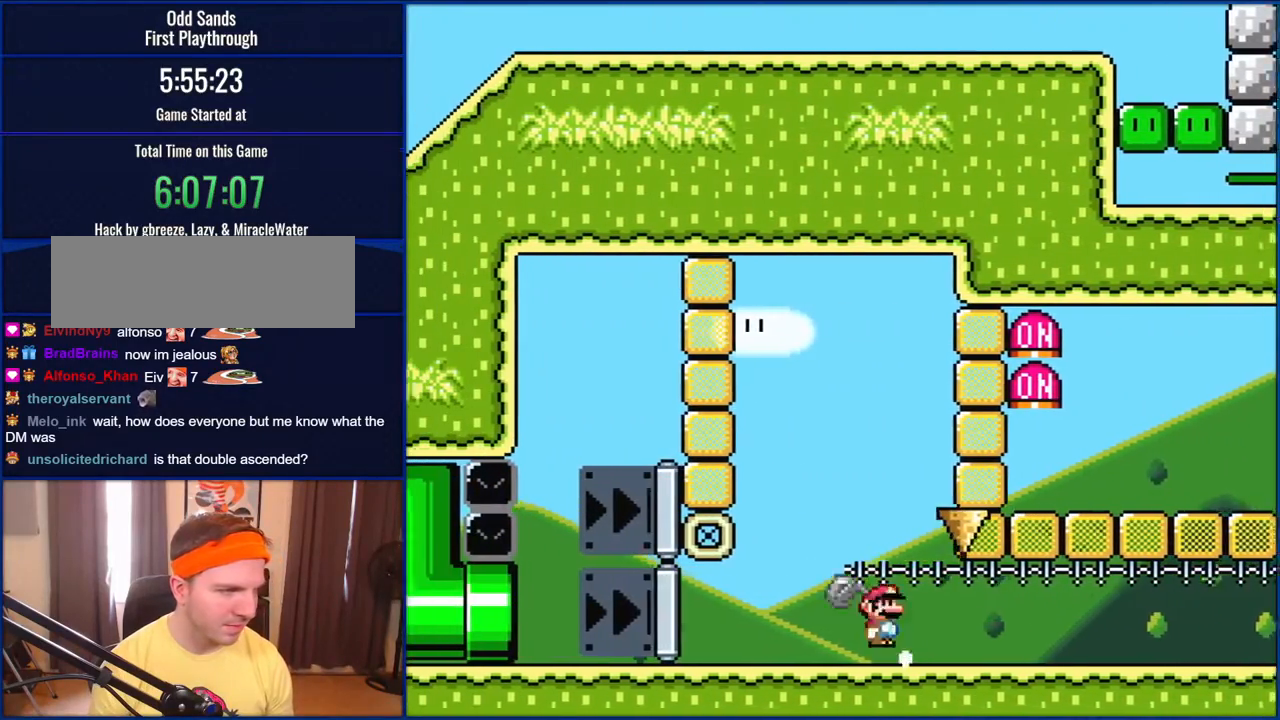
{"buttons": ["Y", "DPAD_RIGHT"], "events": [[33, "DPAD_LEFT", "up"], [33, "DPAD_RIGHT", "down"], [67, "B", "down"], [150, "B", "up"], [150, "Y", "down"]]}
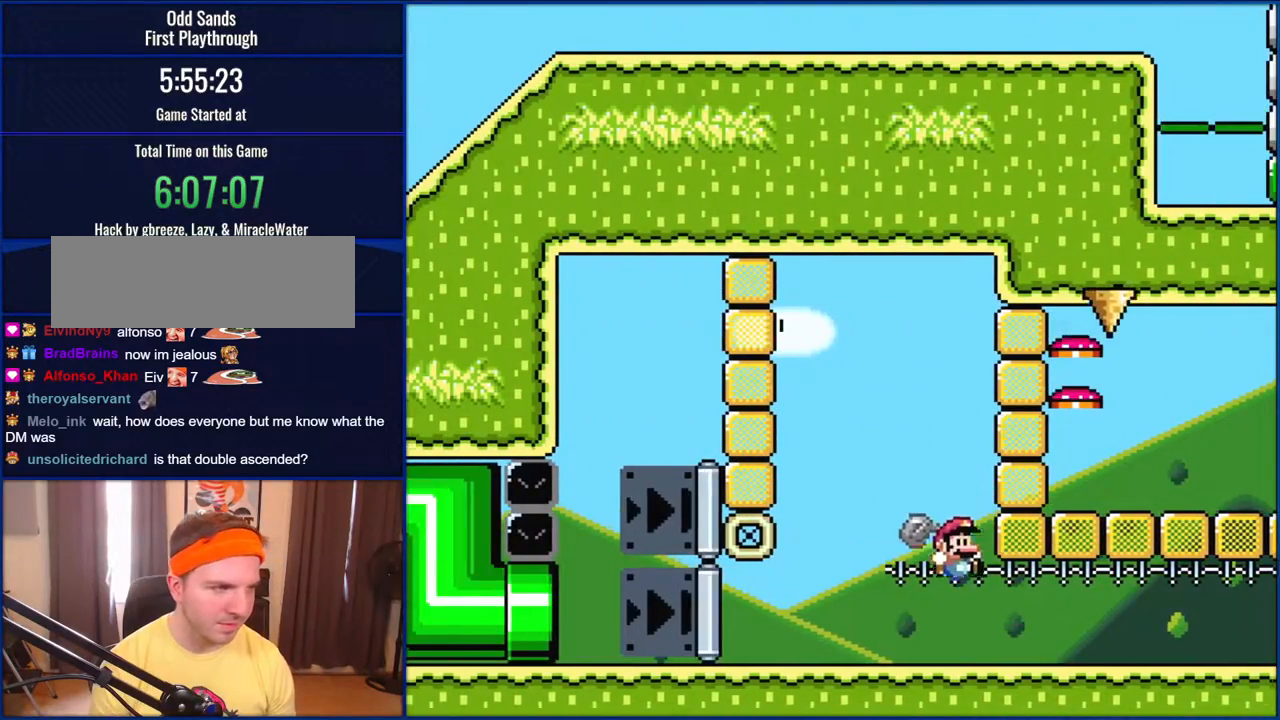
{"buttons": ["X", "DPAD_RIGHT"], "events": [[217, "X", "down"], [217, "Y", "up"]]}
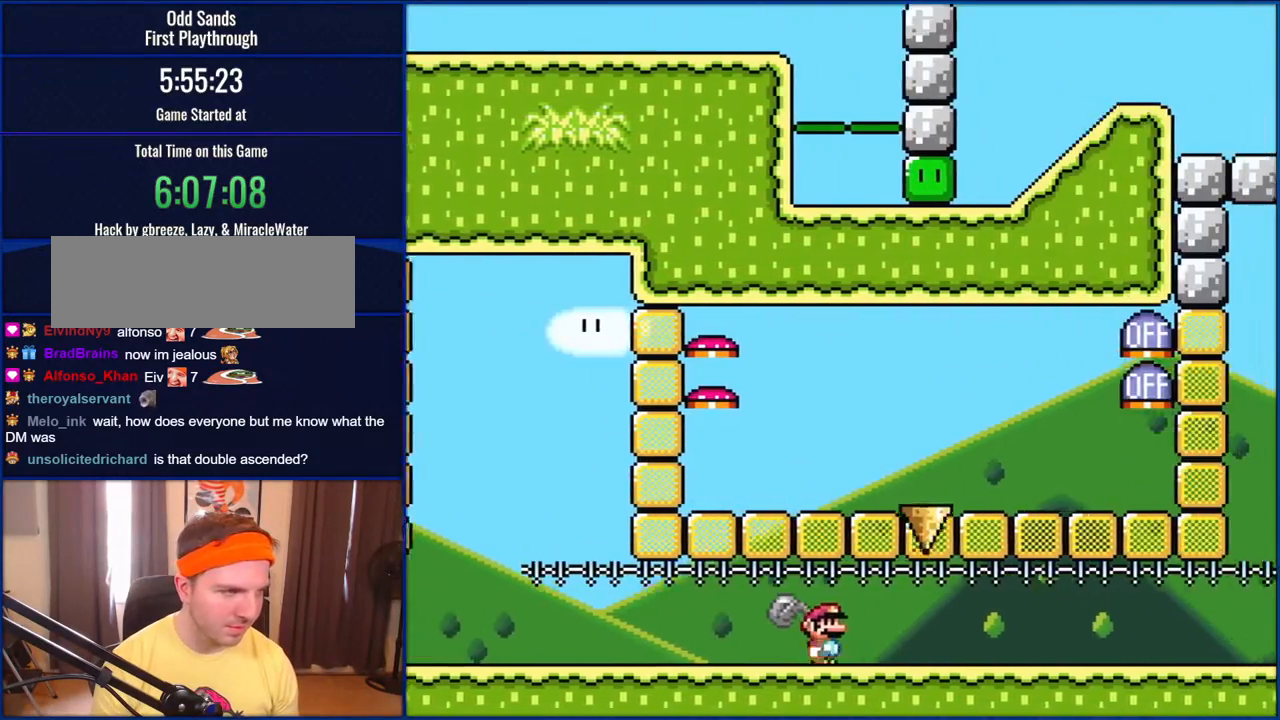
{"buttons": ["X", "DPAD_RIGHT"], "events": []}
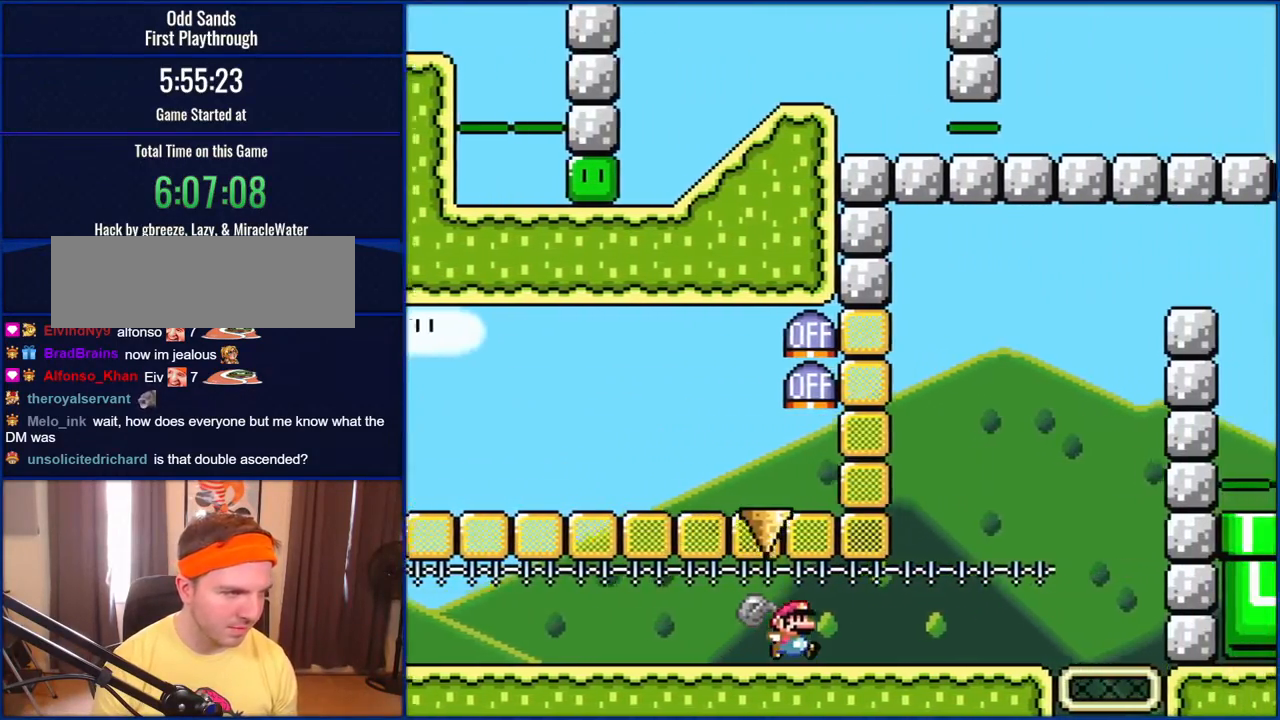
{"buttons": ["X", "DPAD_LEFT"], "events": [[300, "A", "down"], [333, "DPAD_RIGHT", "up"], [400, "DPAD_LEFT", "down"], [433, "A", "up"]]}
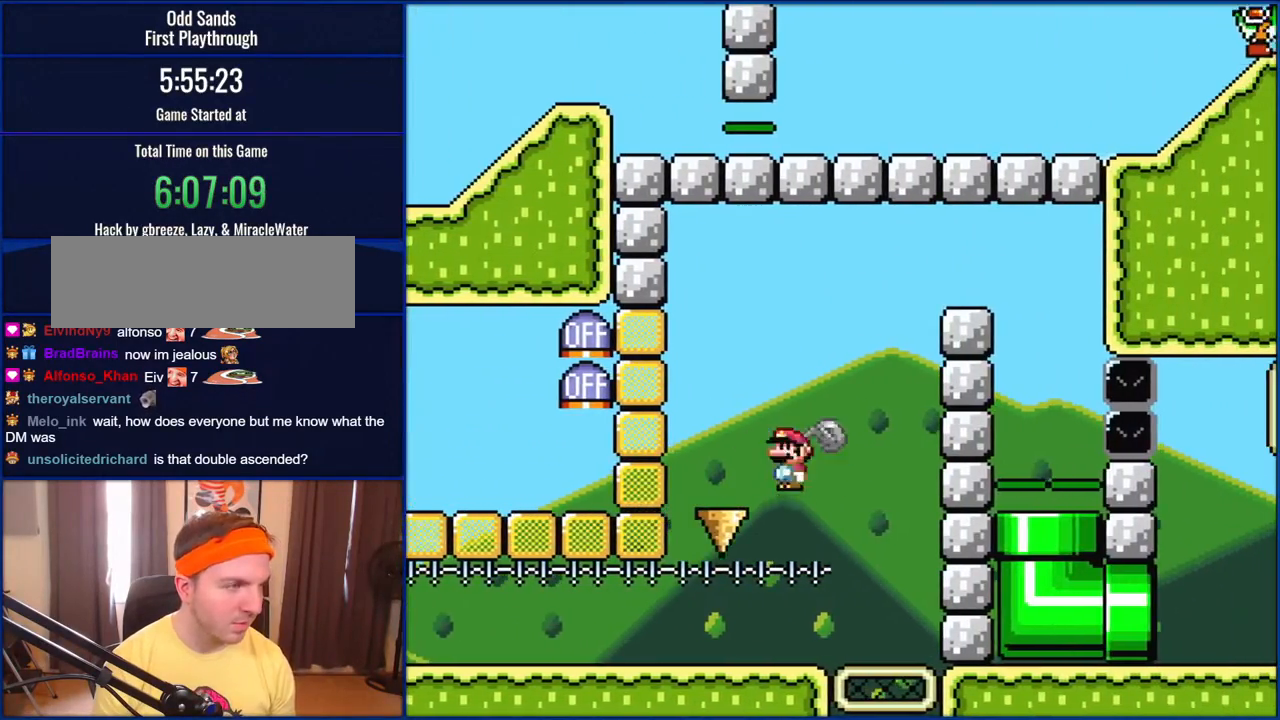
{"buttons": ["A", "X", "DPAD_RIGHT"], "events": [[67, "DPAD_LEFT", "up"], [133, "A", "down"], [150, "DPAD_RIGHT", "down"]]}
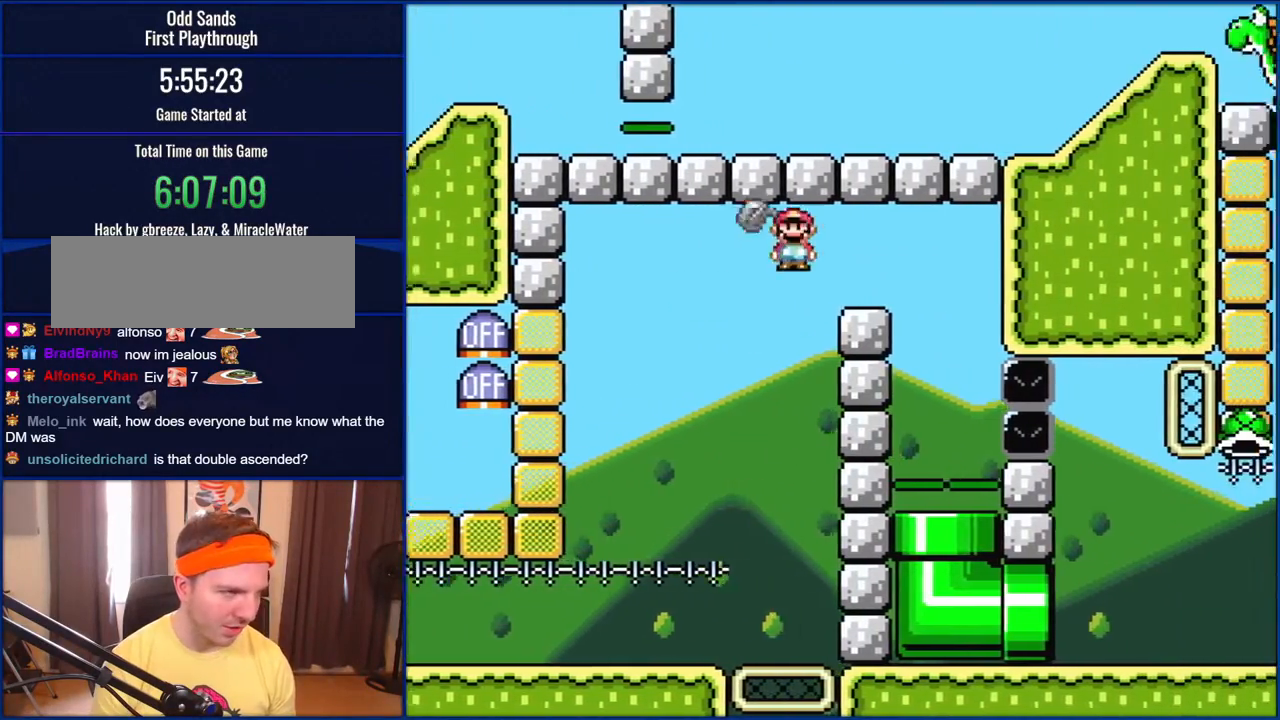
{"buttons": ["X", "DPAD_DOWN"], "events": [[267, "A", "up"], [283, "DPAD_RIGHT", "up"], [367, "DPAD_LEFT", "down"], [500, "DPAD_DOWN", "down"], [500, "DPAD_LEFT", "up"]]}
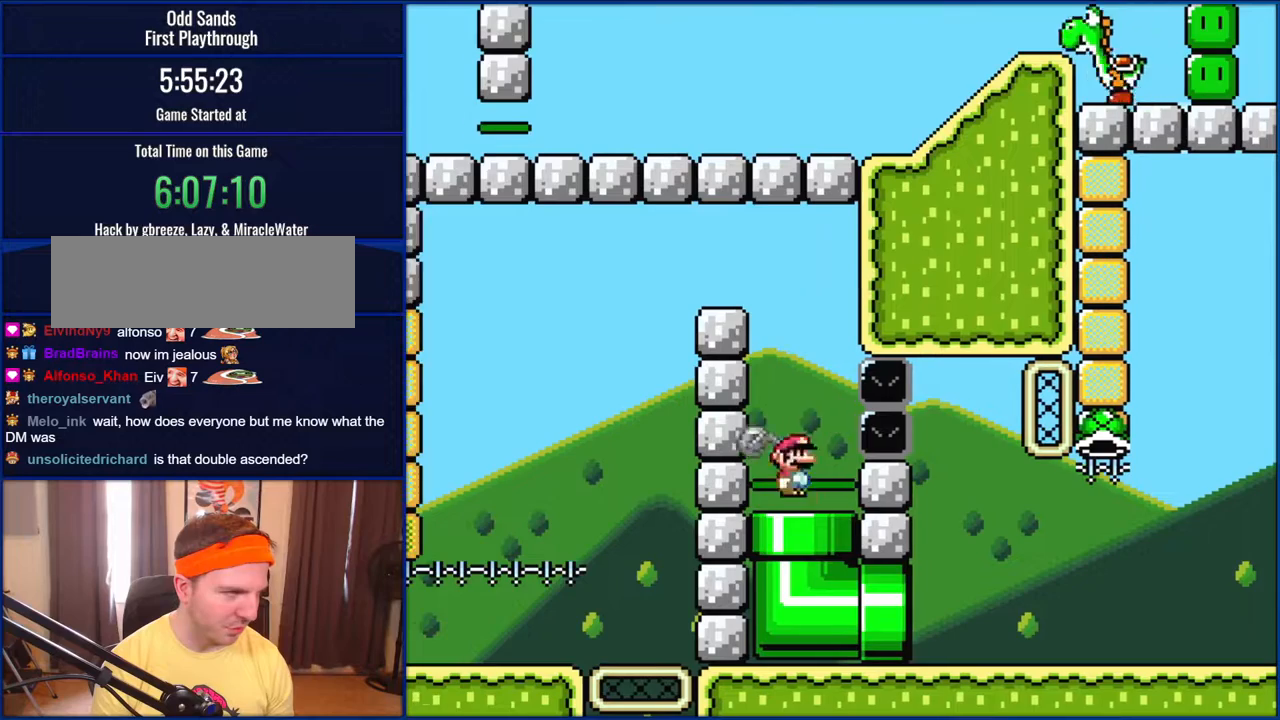
{"buttons": ["Y"], "events": [[33, "DPAD_RIGHT", "down"], [117, "DPAD_RIGHT", "up"], [183, "Y", "down"], [217, "X", "up"], [367, "DPAD_DOWN", "up"]]}
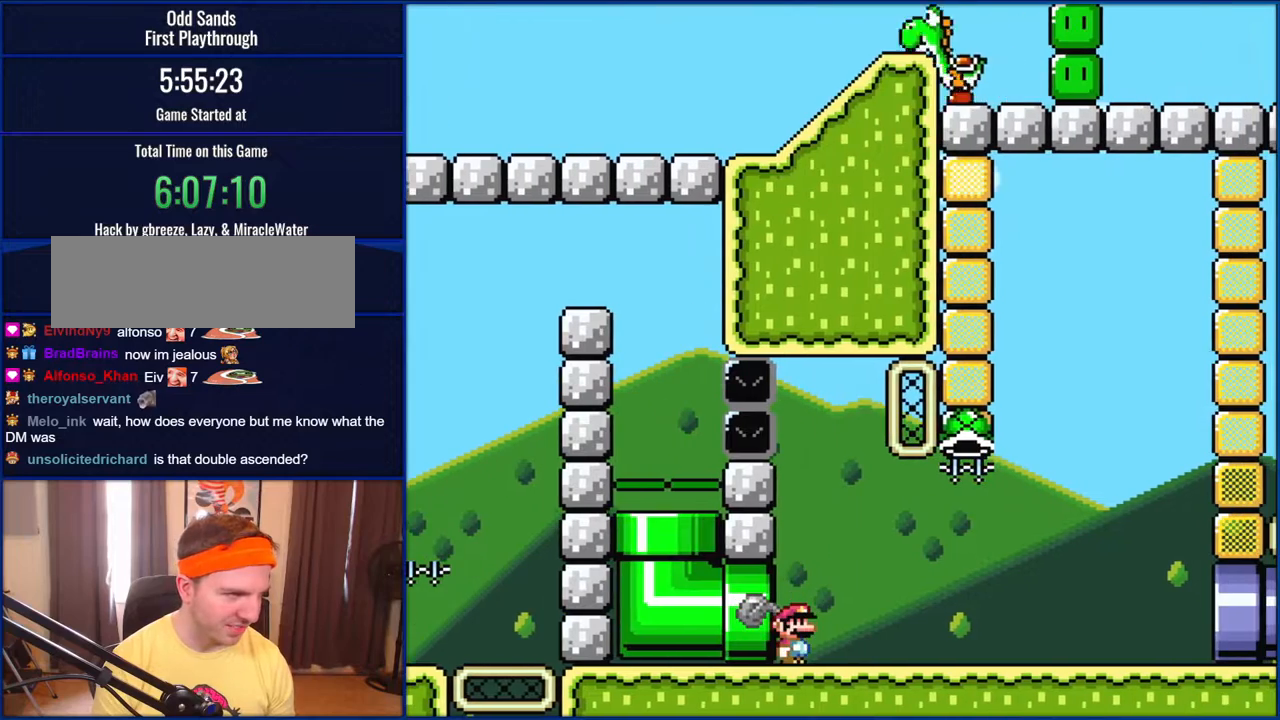
{"buttons": ["Y"], "events": [[300, "DPAD_RIGHT", "down"], [500, "DPAD_RIGHT", "up"]]}
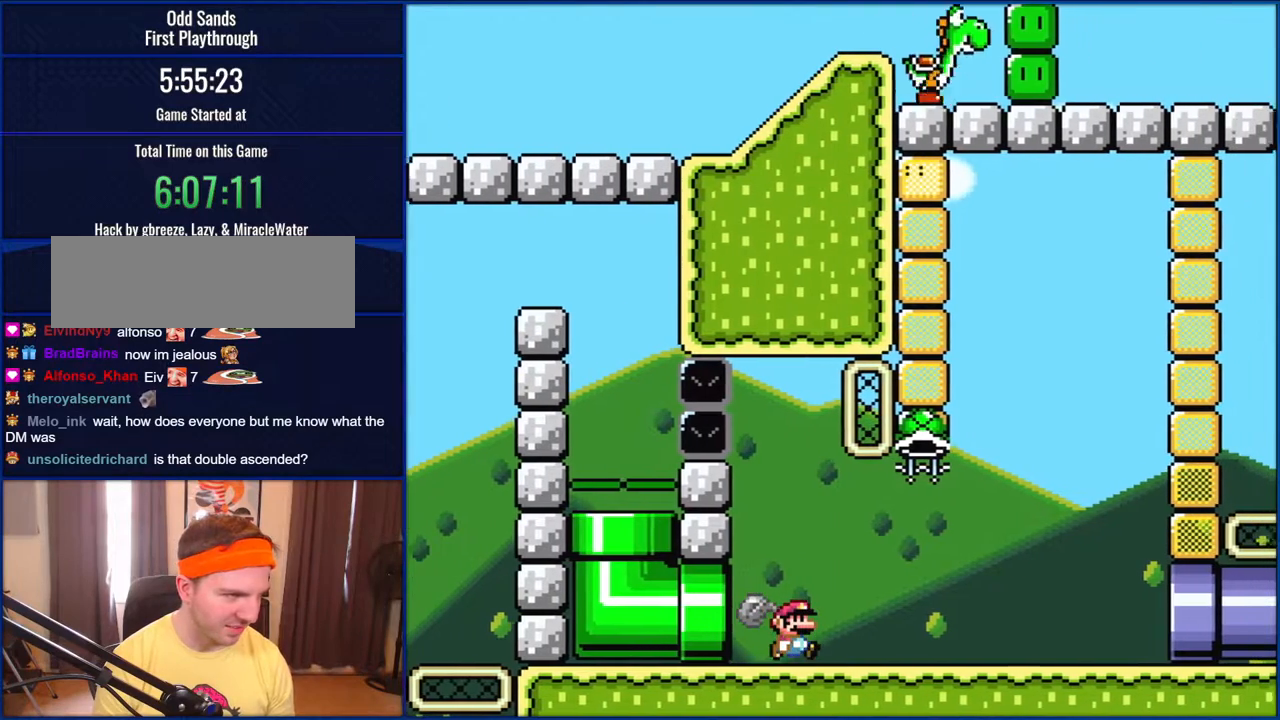
{"buttons": ["Y"], "events": []}
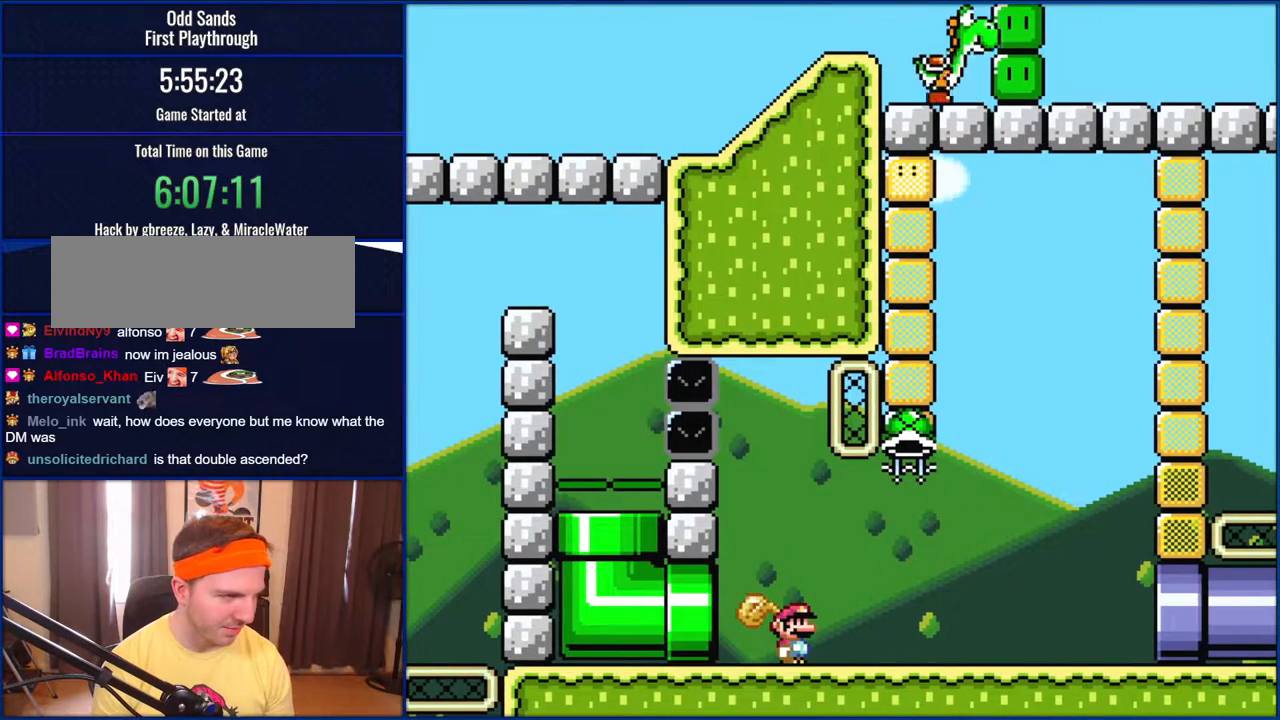
{"buttons": ["Y"], "events": [[100, "Y", "up"], [450, "Y", "down"]]}
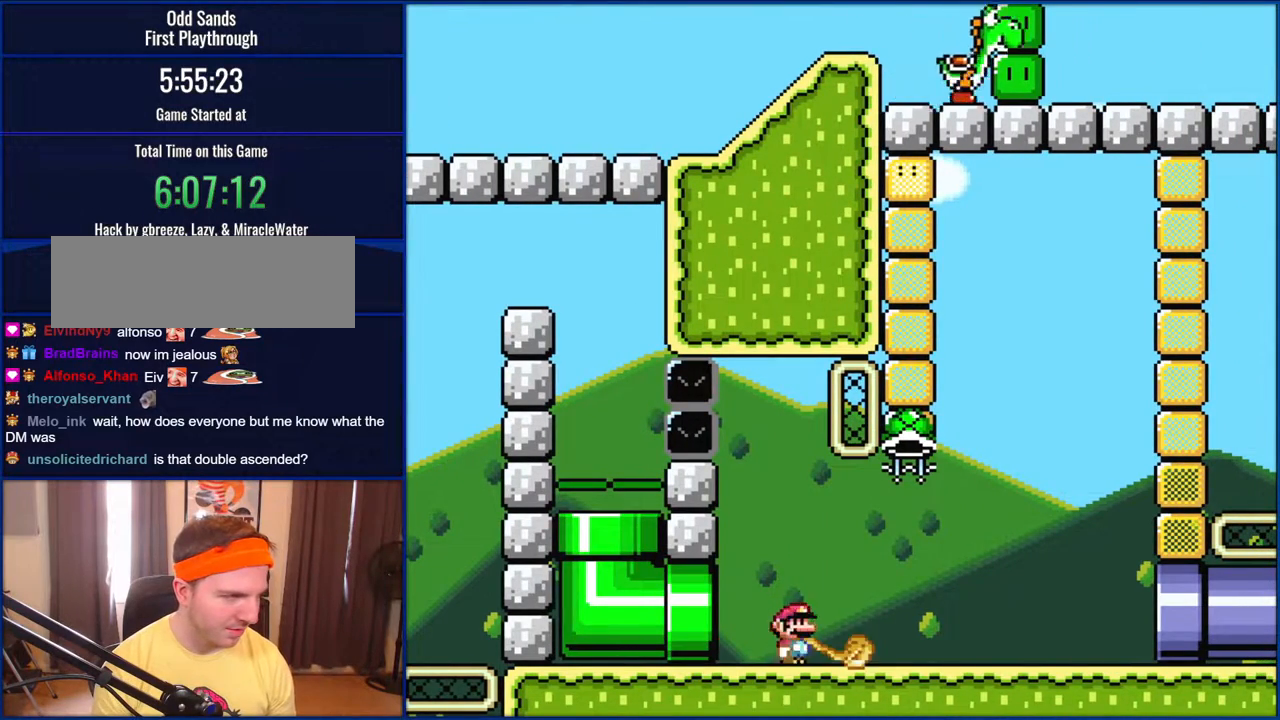
{"buttons": ["Y", "DPAD_LEFT"], "events": [[250, "DPAD_LEFT", "down"]]}
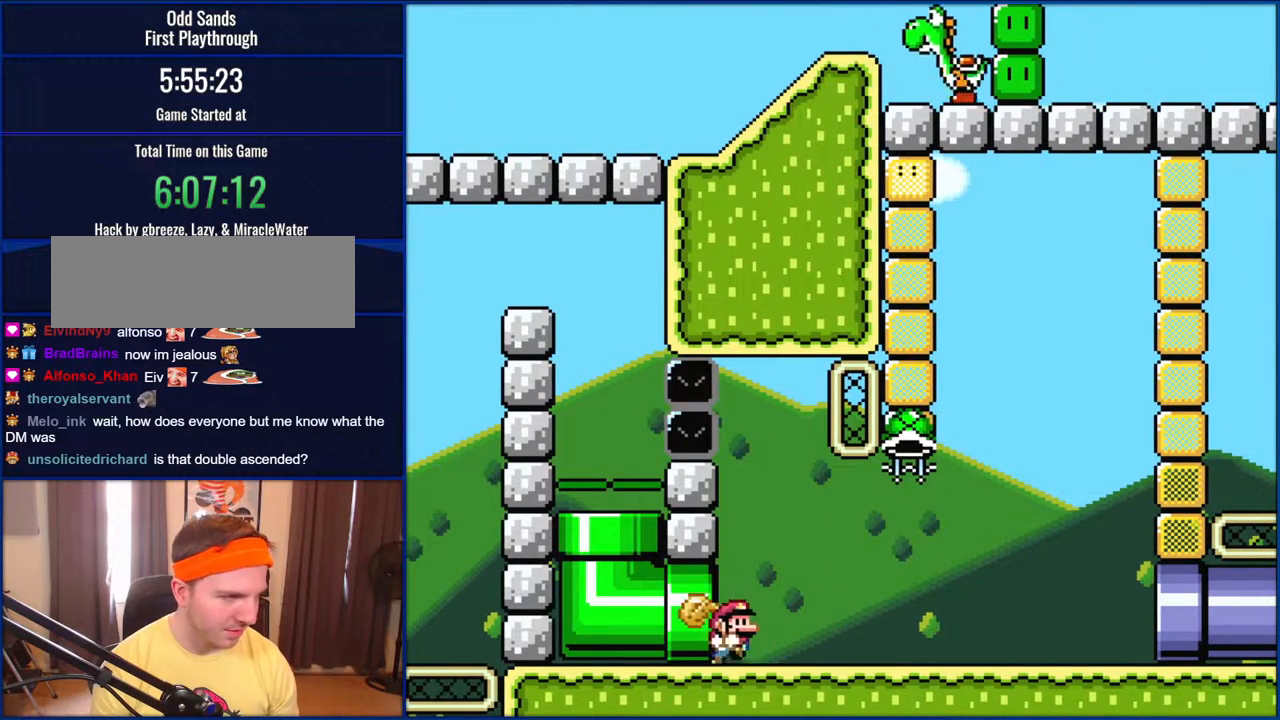
{"buttons": ["Y"], "events": [[17, "DPAD_LEFT", "up"], [100, "DPAD_RIGHT", "down"], [150, "DPAD_RIGHT", "up"]]}
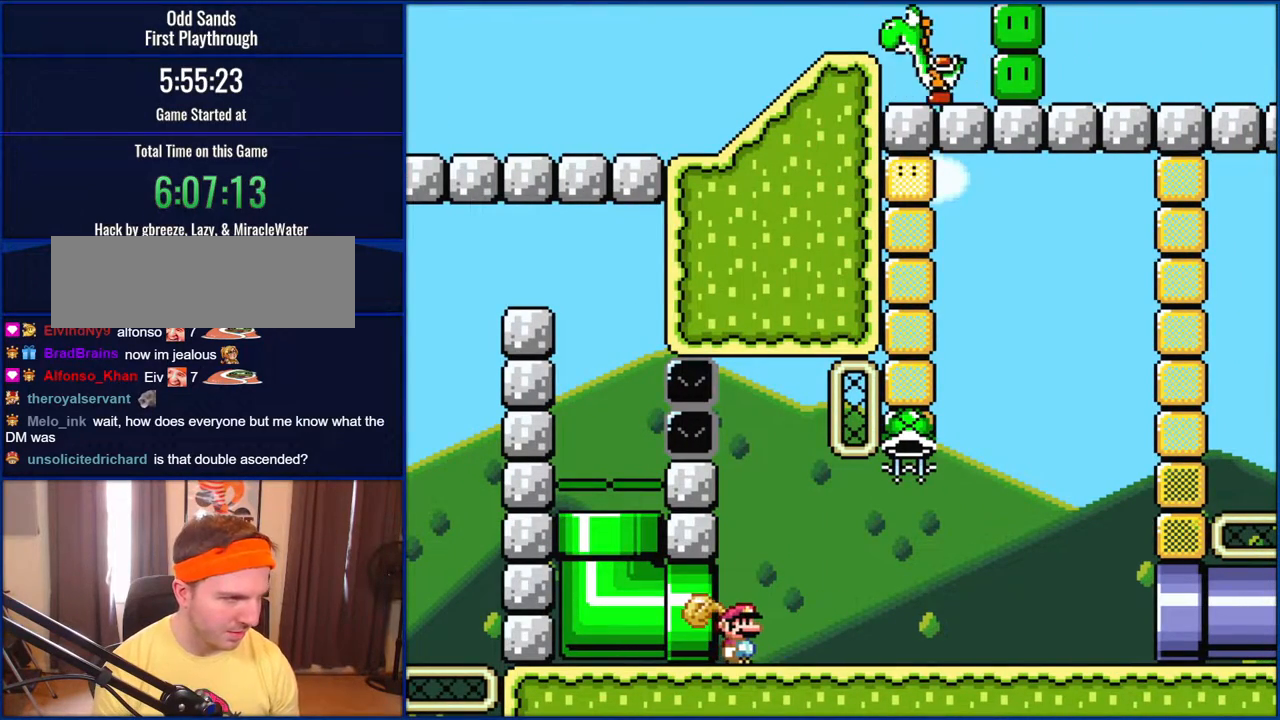
{"buttons": ["B", "Y", "DPAD_RIGHT"], "events": [[233, "B", "down"], [300, "DPAD_RIGHT", "down"], [333, "DPAD_UP", "down"], [367, "DPAD_UP", "up"]]}
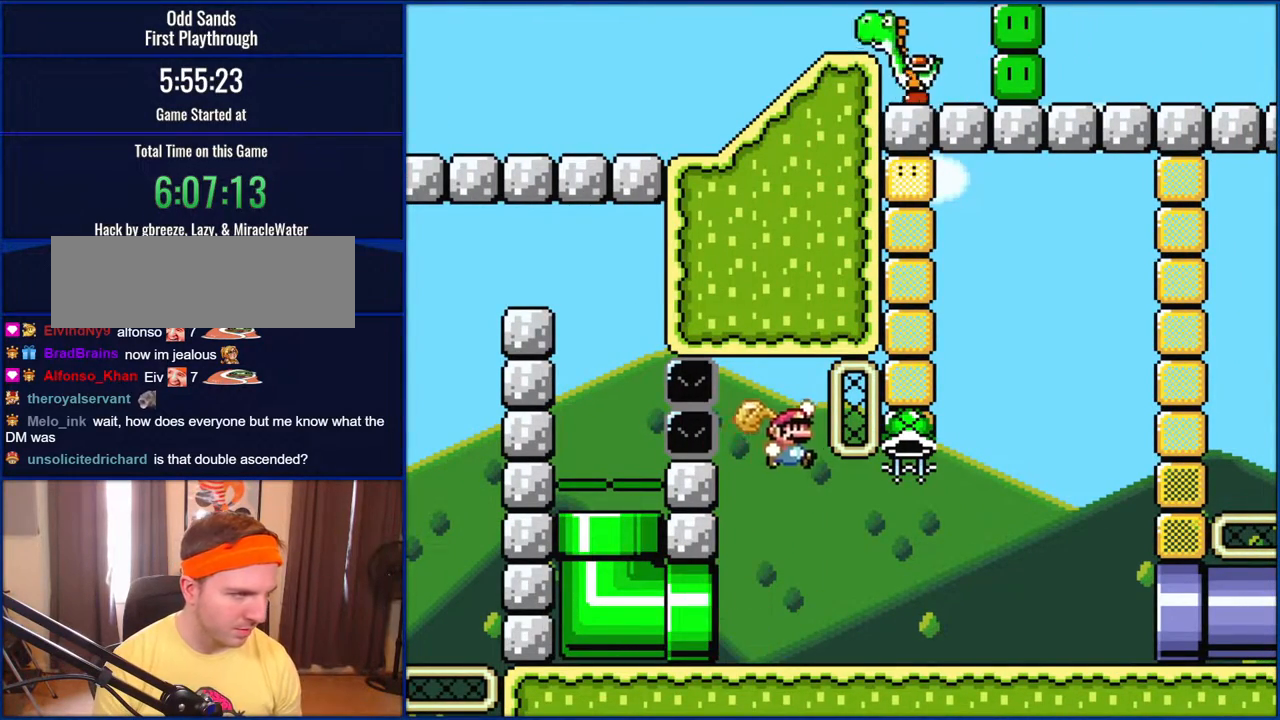
{"buttons": ["B", "Y", "DPAD_RIGHT"], "events": [[33, "Y", "up"], [117, "Y", "down"]]}